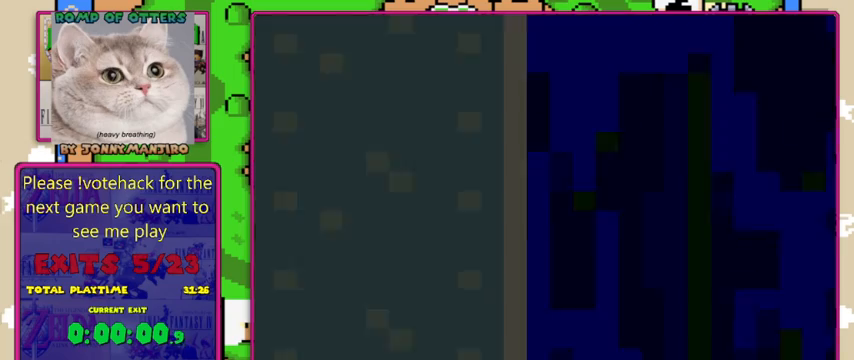
Gameplay with a controller (Nintendo layout); each line is a JSON object with the inputs held at the frame after it. "events" lists button and stick changes between this image and that frame as [ms after this image, input, new state], when the widget could be followed in between. Not read: L1 L3 R1 R3.
{"buttons": ["Y", "DPAD_RIGHT"], "events": [[300, "Y", "down"], [433, "DPAD_RIGHT", "down"]]}
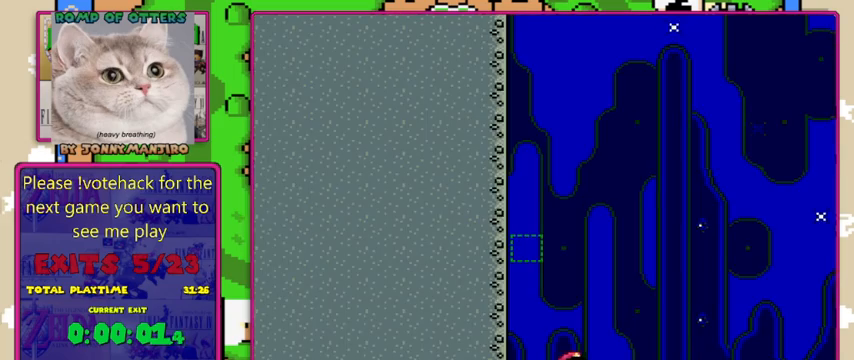
{"buttons": ["Y", "DPAD_LEFT"], "events": [[200, "DPAD_RIGHT", "up"], [267, "DPAD_LEFT", "down"]]}
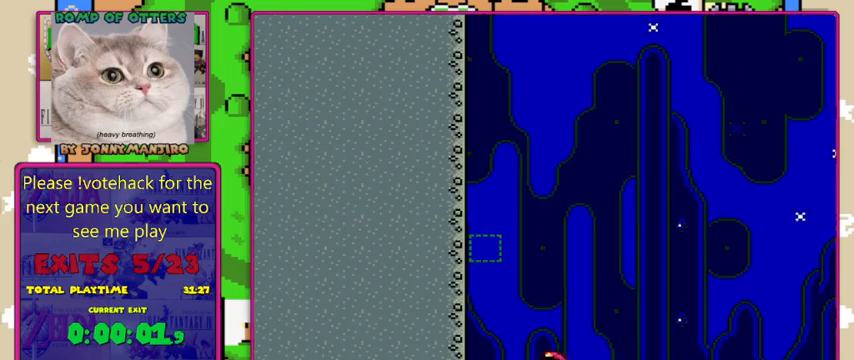
{"buttons": ["B", "Y"], "events": [[100, "B", "down"], [200, "DPAD_LEFT", "up"]]}
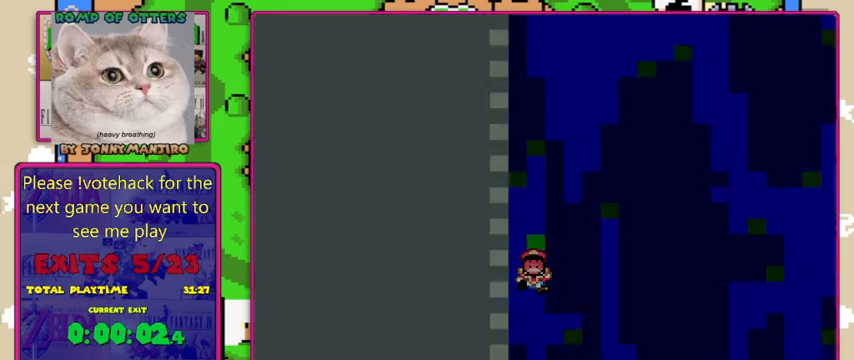
{"buttons": ["Y", "DPAD_RIGHT"], "events": [[33, "B", "up"], [433, "DPAD_RIGHT", "down"]]}
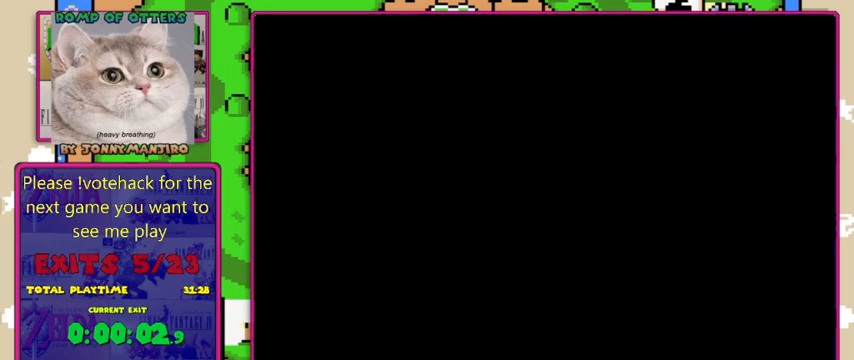
{"buttons": ["Y", "DPAD_RIGHT"], "events": []}
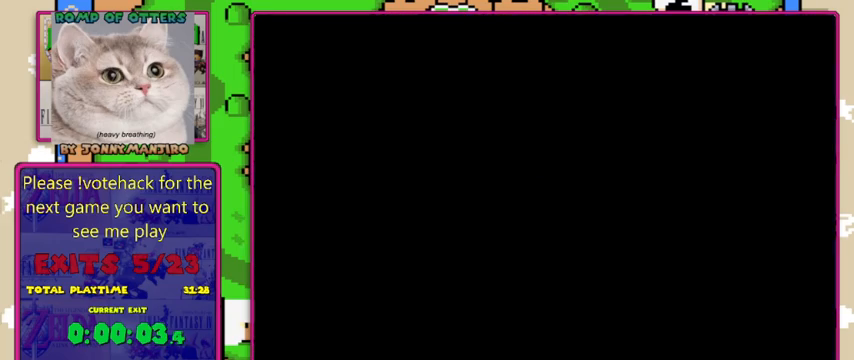
{"buttons": ["Y", "DPAD_RIGHT"], "events": []}
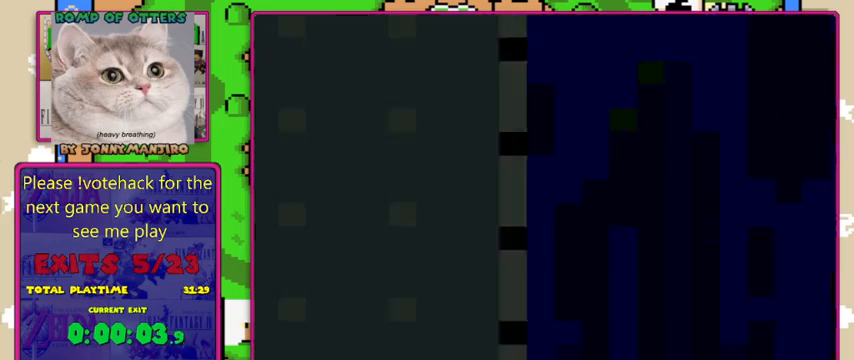
{"buttons": ["Y", "DPAD_RIGHT"], "events": []}
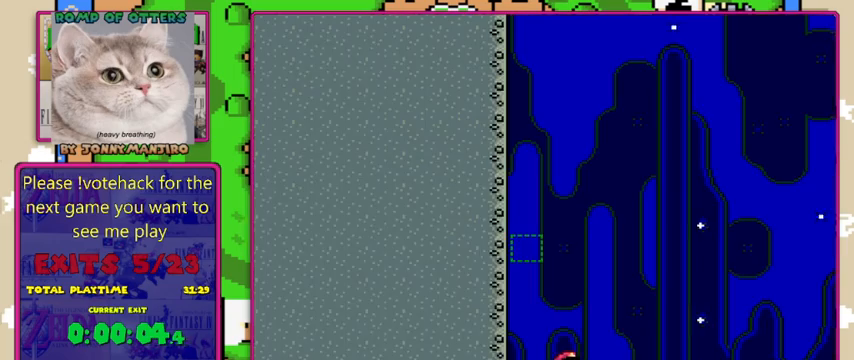
{"buttons": ["Y", "DPAD_RIGHT"], "events": []}
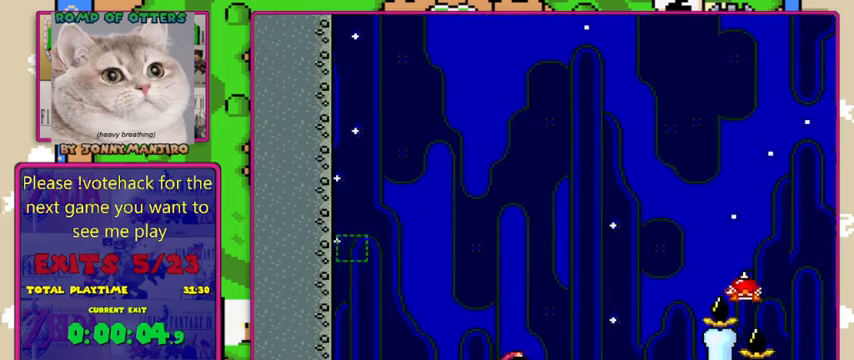
{"buttons": ["B", "Y"], "events": [[100, "B", "down"], [467, "DPAD_RIGHT", "up"]]}
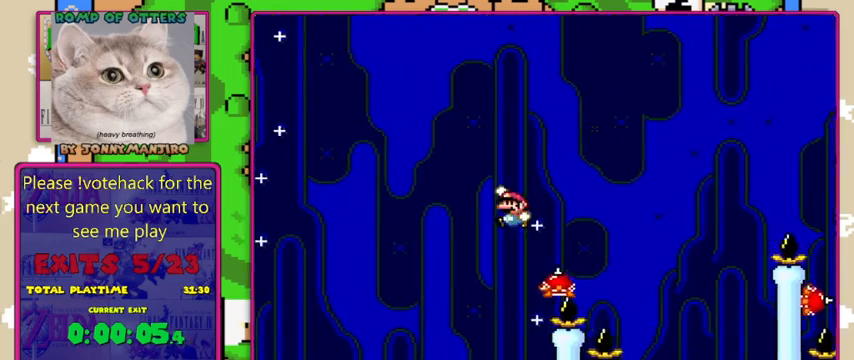
{"buttons": ["B", "Y", "DPAD_LEFT"], "events": [[33, "DPAD_LEFT", "down"]]}
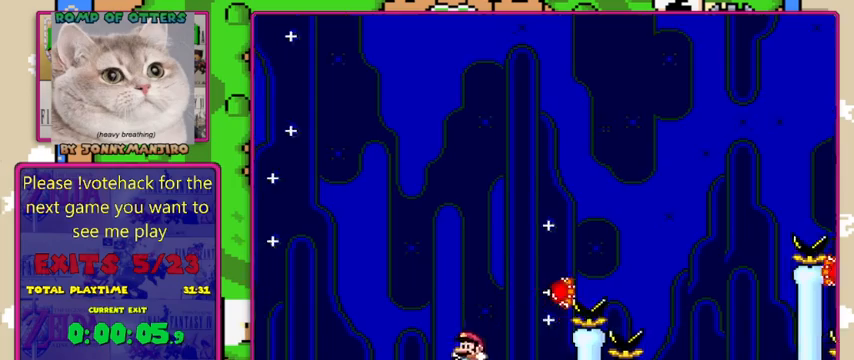
{"buttons": ["Y"], "events": [[267, "DPAD_LEFT", "up"], [300, "B", "up"]]}
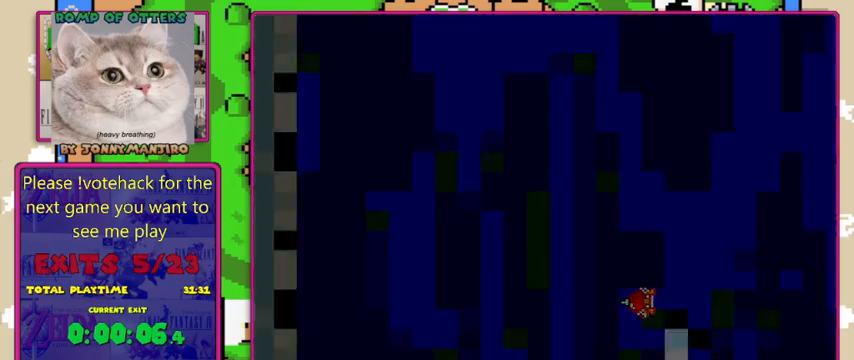
{"buttons": ["X", "DPAD_RIGHT"], "events": [[100, "DPAD_RIGHT", "down"], [100, "X", "down"], [100, "Y", "up"]]}
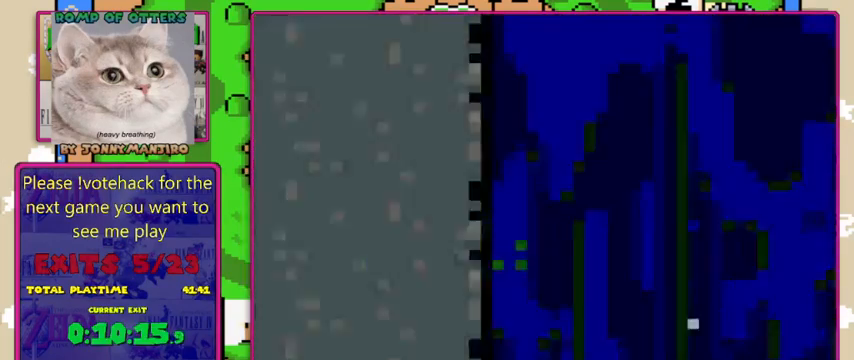
{"buttons": ["X", "DPAD_RIGHT"], "events": []}
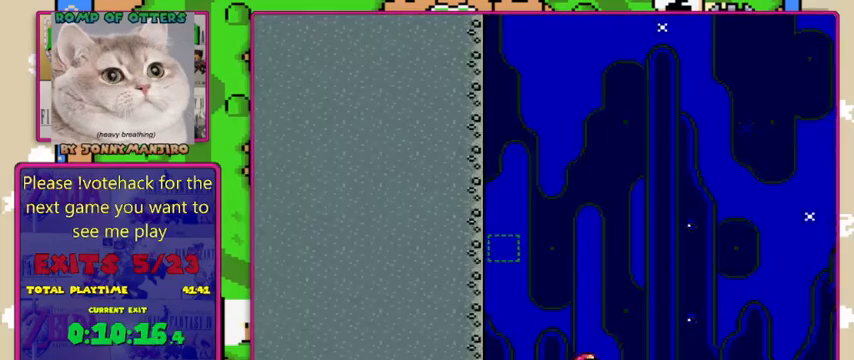
{"buttons": ["A", "X", "DPAD_RIGHT"], "events": [[267, "A", "down"]]}
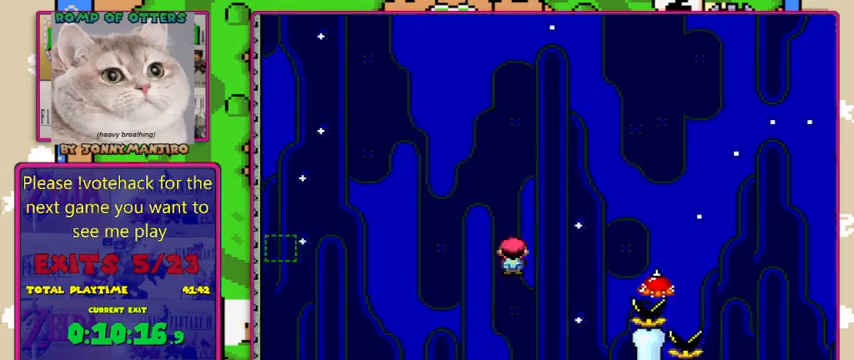
{"buttons": ["A", "X", "DPAD_RIGHT"], "events": []}
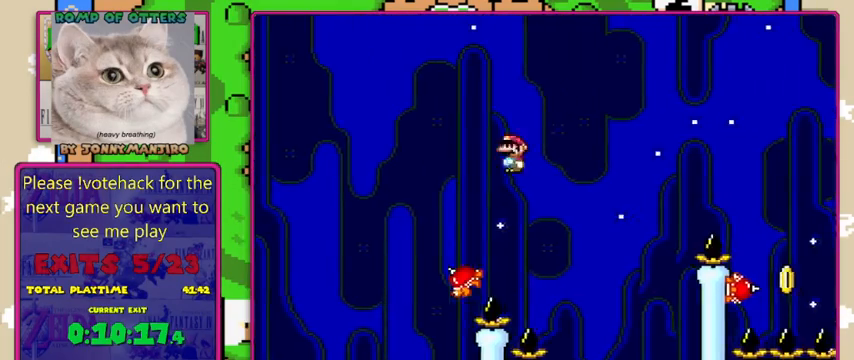
{"buttons": ["A", "X", "DPAD_RIGHT"], "events": []}
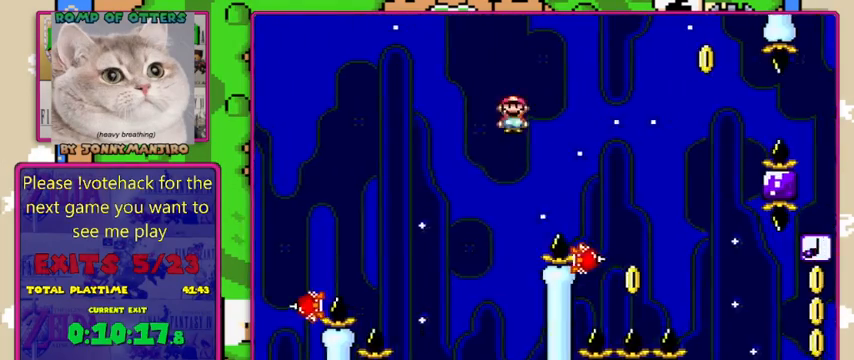
{"buttons": ["X", "DPAD_RIGHT"], "events": [[267, "A", "up"]]}
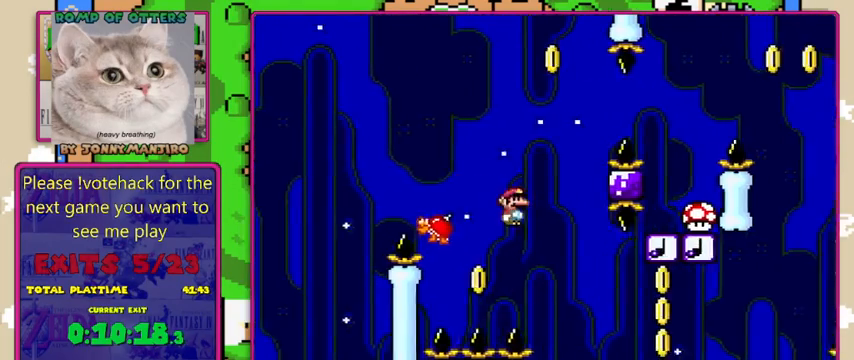
{"buttons": ["A", "X", "DPAD_LEFT"], "events": [[67, "A", "down"], [433, "DPAD_RIGHT", "up"], [500, "DPAD_LEFT", "down"]]}
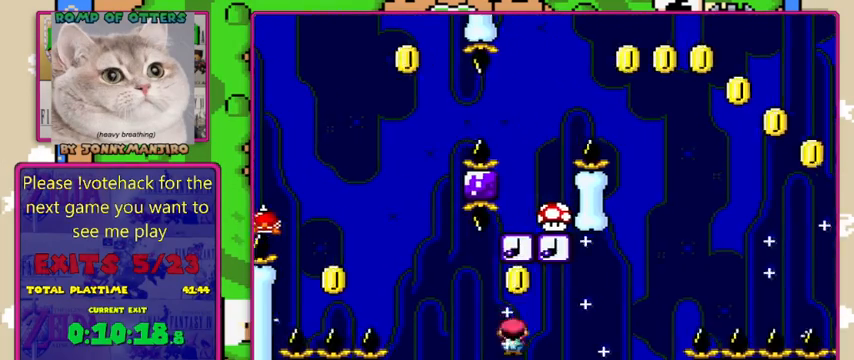
{"buttons": ["A", "X", "DPAD_LEFT"], "events": [[133, "DPAD_LEFT", "up"], [500, "DPAD_LEFT", "down"]]}
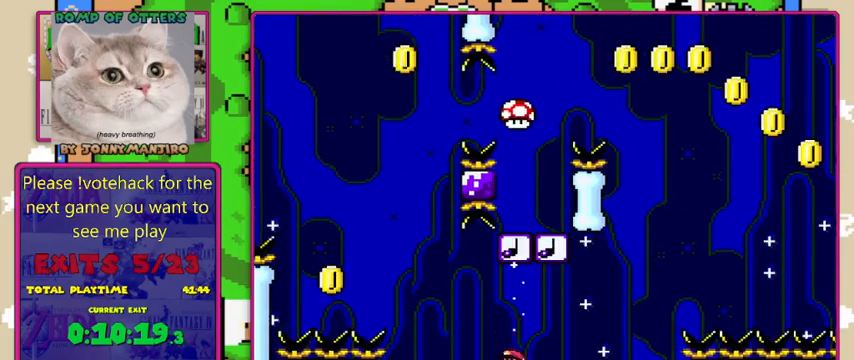
{"buttons": ["A", "X", "DPAD_RIGHT"], "events": [[367, "DPAD_LEFT", "up"], [500, "DPAD_RIGHT", "down"]]}
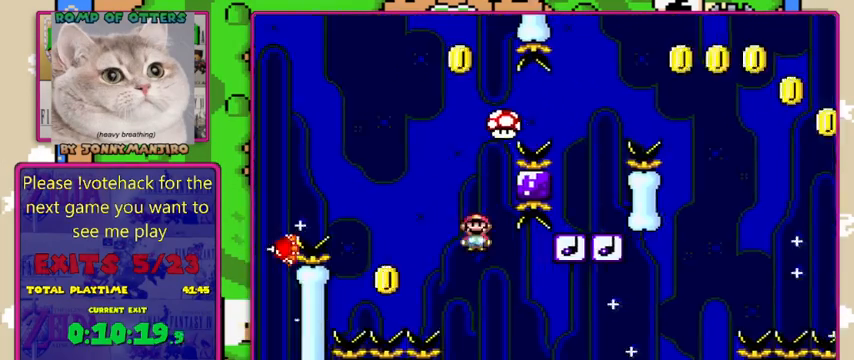
{"buttons": ["A", "X"], "events": [[200, "DPAD_RIGHT", "up"]]}
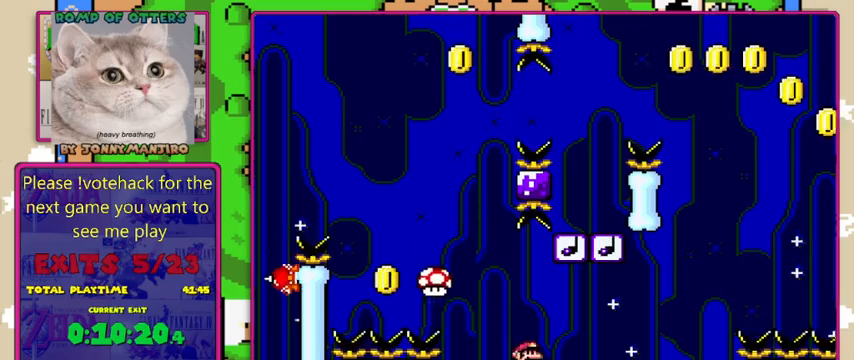
{"buttons": ["A", "X", "DPAD_LEFT"], "events": [[67, "DPAD_LEFT", "down"]]}
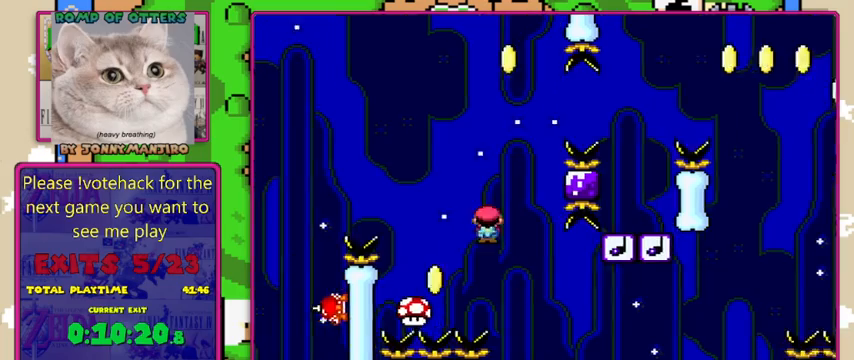
{"buttons": ["A", "X"], "events": [[67, "A", "up"], [167, "A", "down"], [500, "DPAD_LEFT", "up"]]}
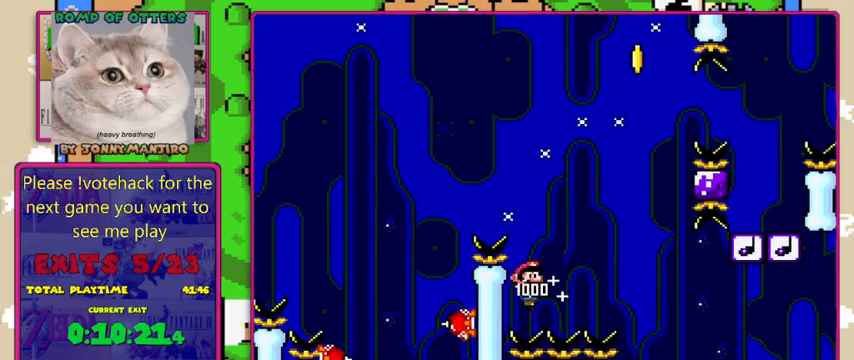
{"buttons": ["Y"], "events": [[133, "A", "up"], [433, "X", "up"], [467, "Y", "down"]]}
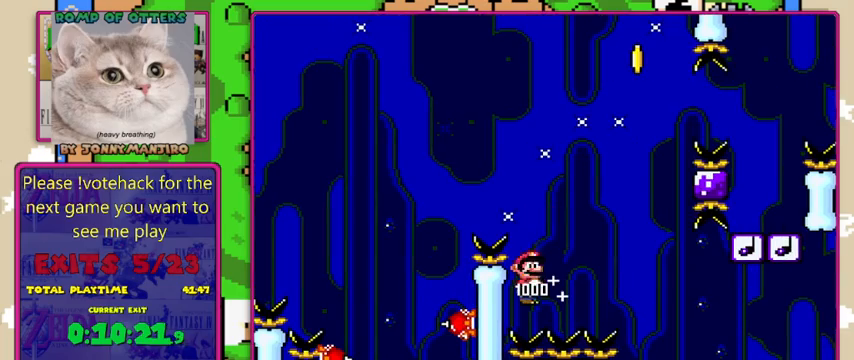
{"buttons": ["Y", "DPAD_LEFT"], "events": [[133, "DPAD_LEFT", "down"]]}